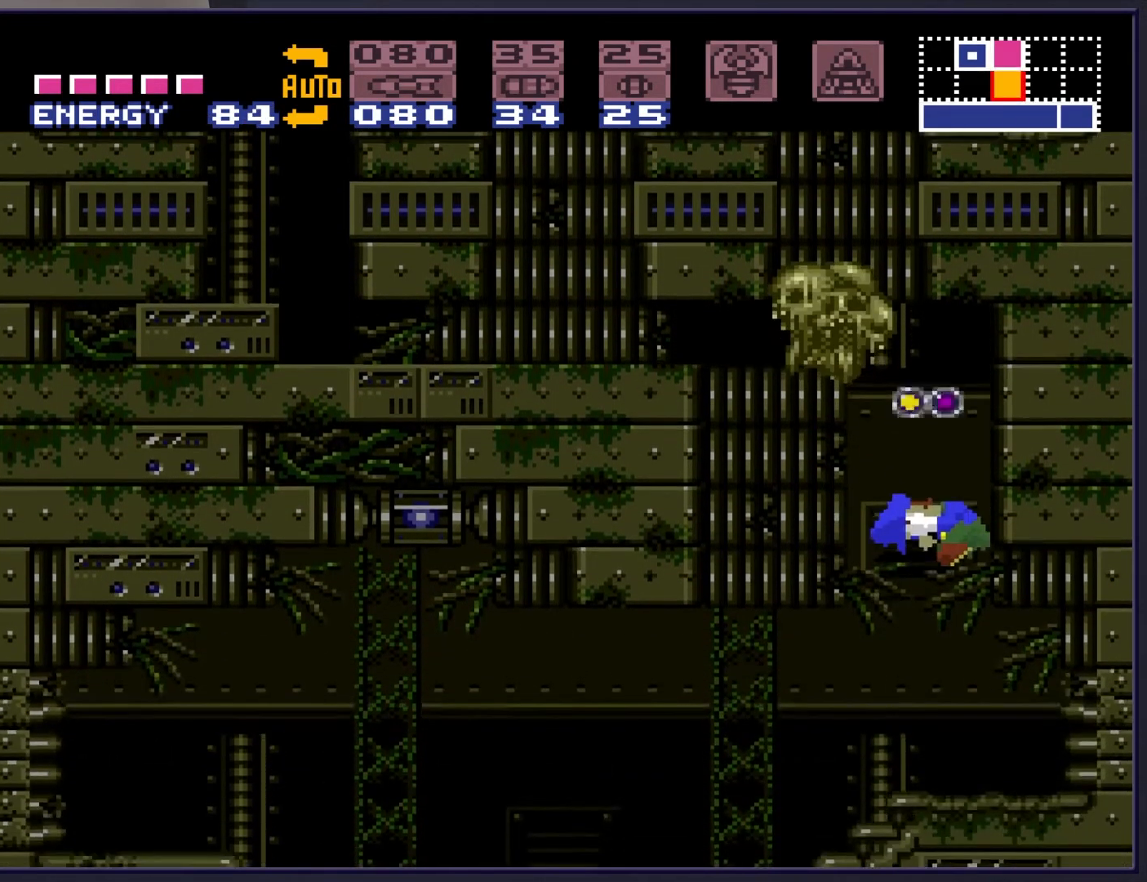
Gameplay with a controller (Nintendo layout); each line is a JSON object with the inputs held at the frame after it. "events" lists button and stick changes between this image and that frame as [ms after this image, input, new state], when the widget could be followed in between. Not read: L3 R3.
{"buttons": ["B", "DPAD_LEFT"], "events": [[117, "DPAD_UP", "up"], [150, "DPAD_LEFT", "down"], [183, "B", "down"]]}
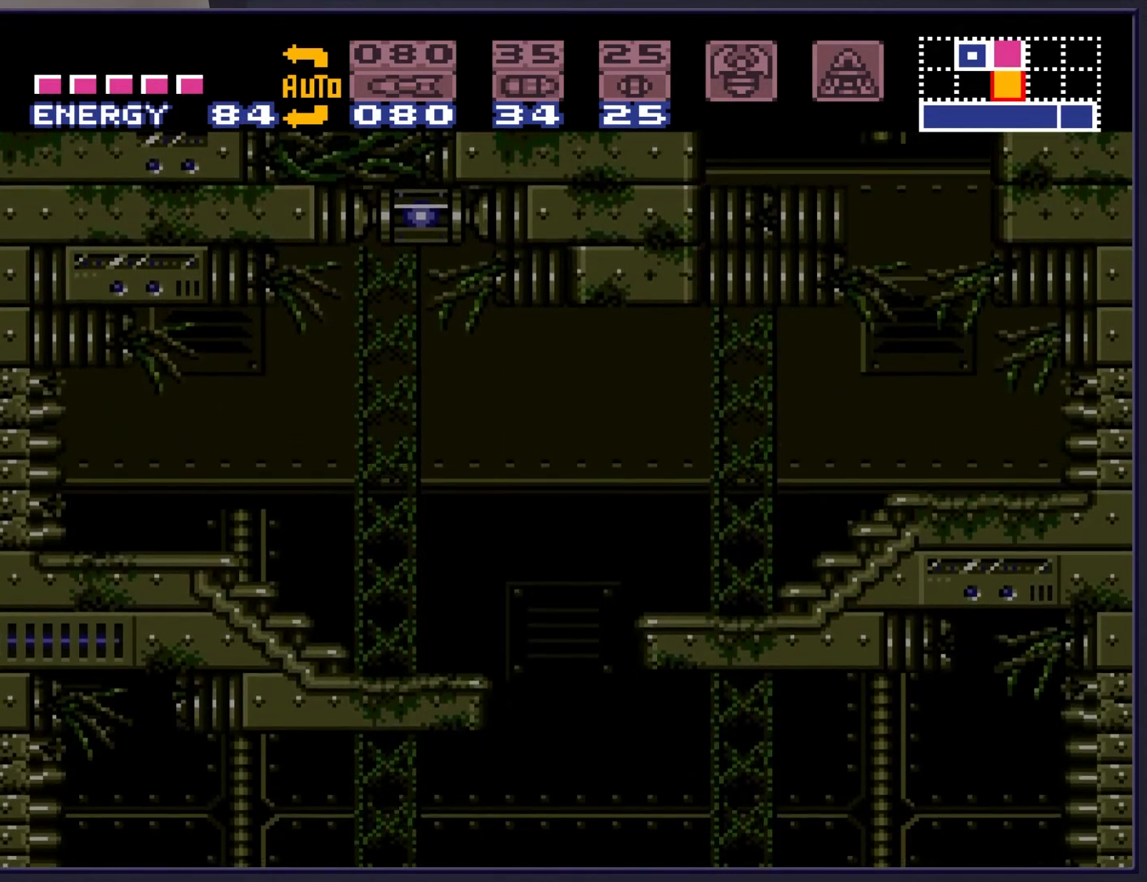
{"buttons": [], "events": [[233, "DPAD_LEFT", "up"], [367, "B", "up"]]}
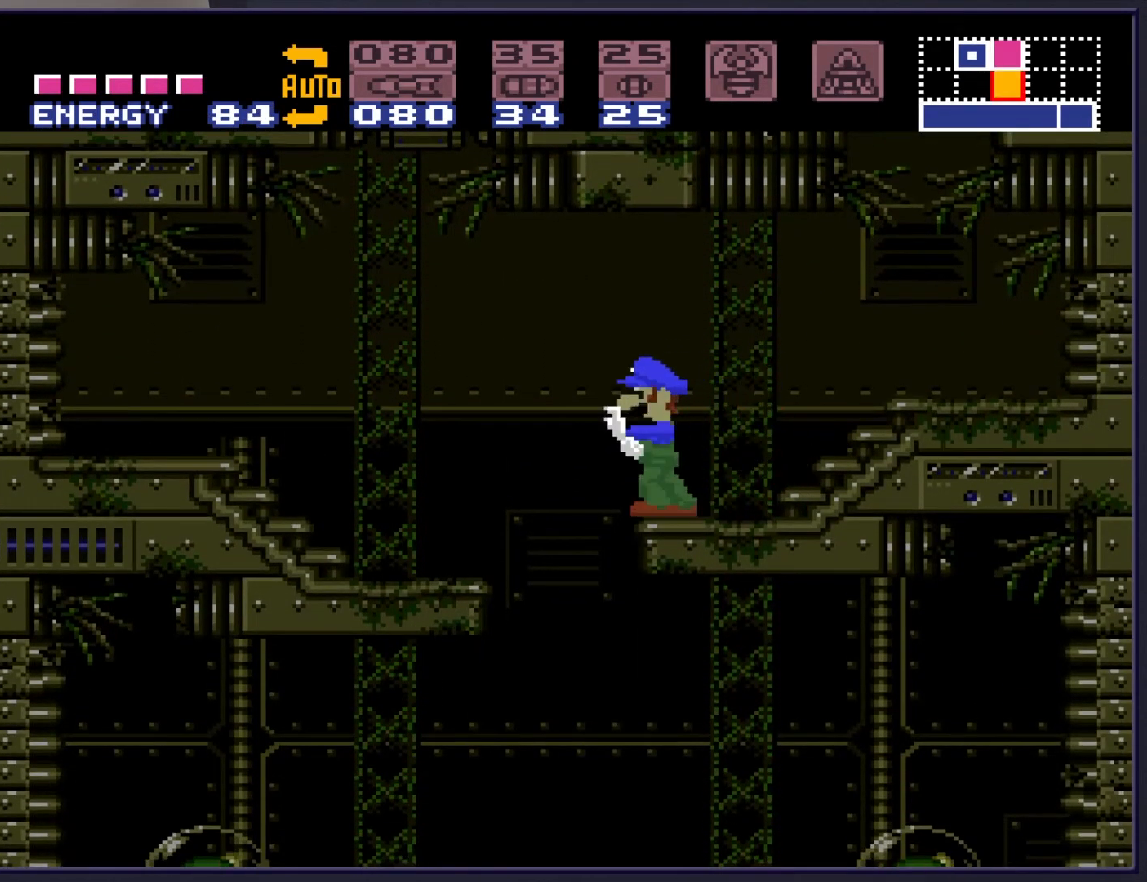
{"buttons": ["DPAD_DOWN"], "events": [[33, "DPAD_LEFT", "down"], [217, "DPAD_LEFT", "up"], [233, "B", "down"], [450, "B", "up"], [483, "DPAD_DOWN", "down"]]}
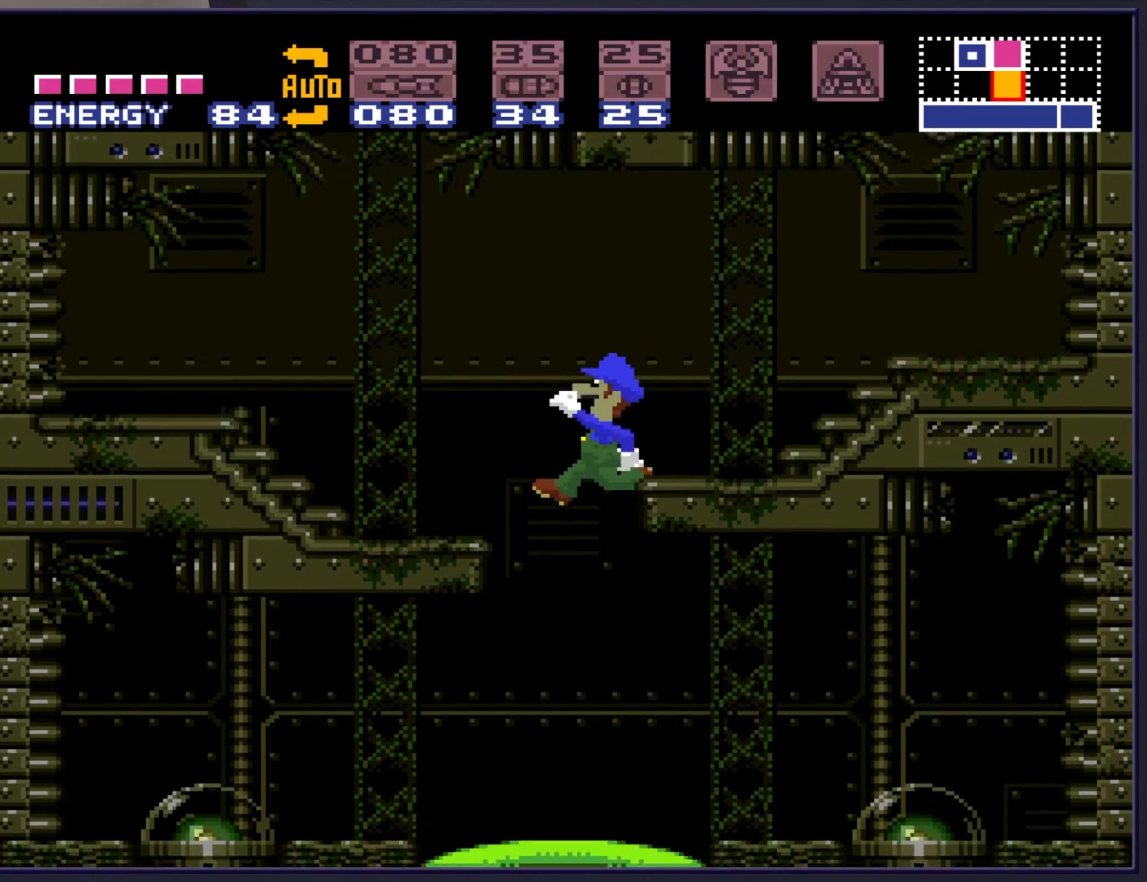
{"buttons": [], "events": [[83, "X", "down"], [200, "X", "up"], [250, "DPAD_DOWN", "up"]]}
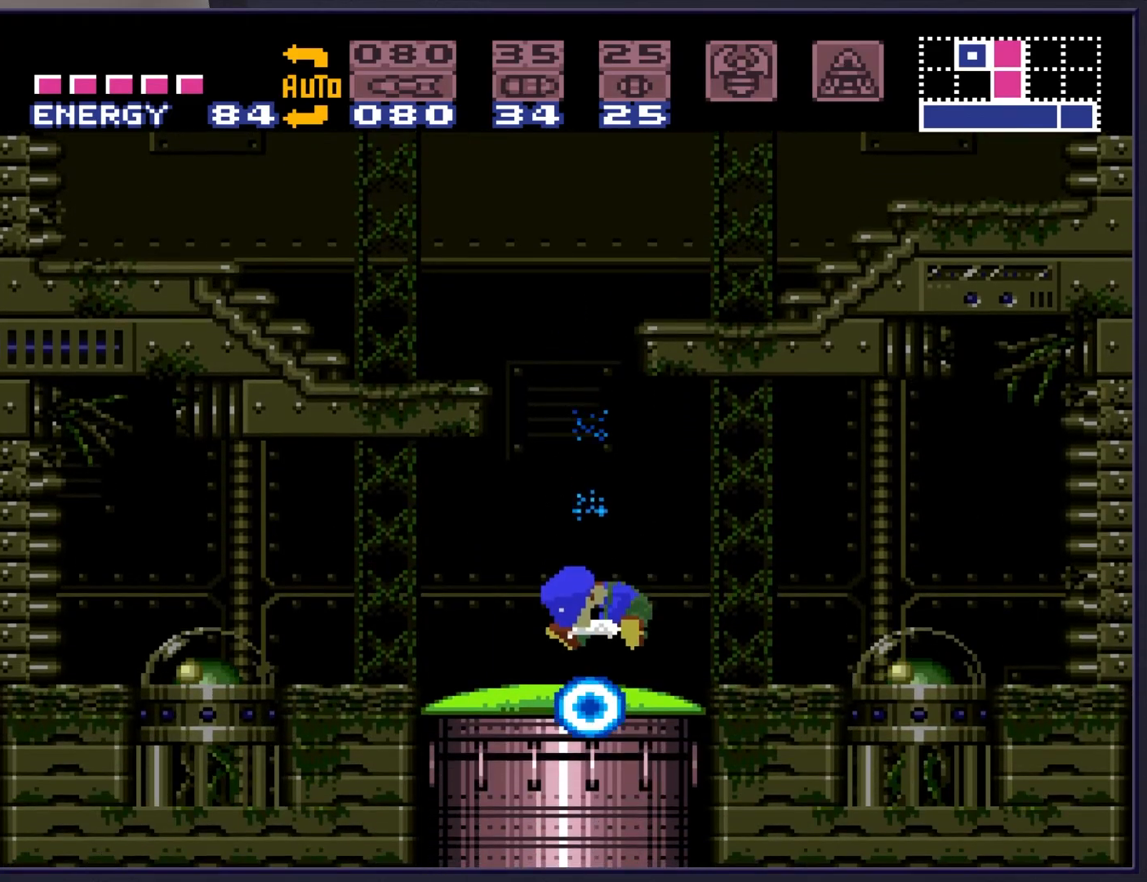
{"buttons": [], "events": [[67, "SELECT", "down"], [217, "SELECT", "up"], [300, "SELECT", "down"], [433, "SELECT", "up"]]}
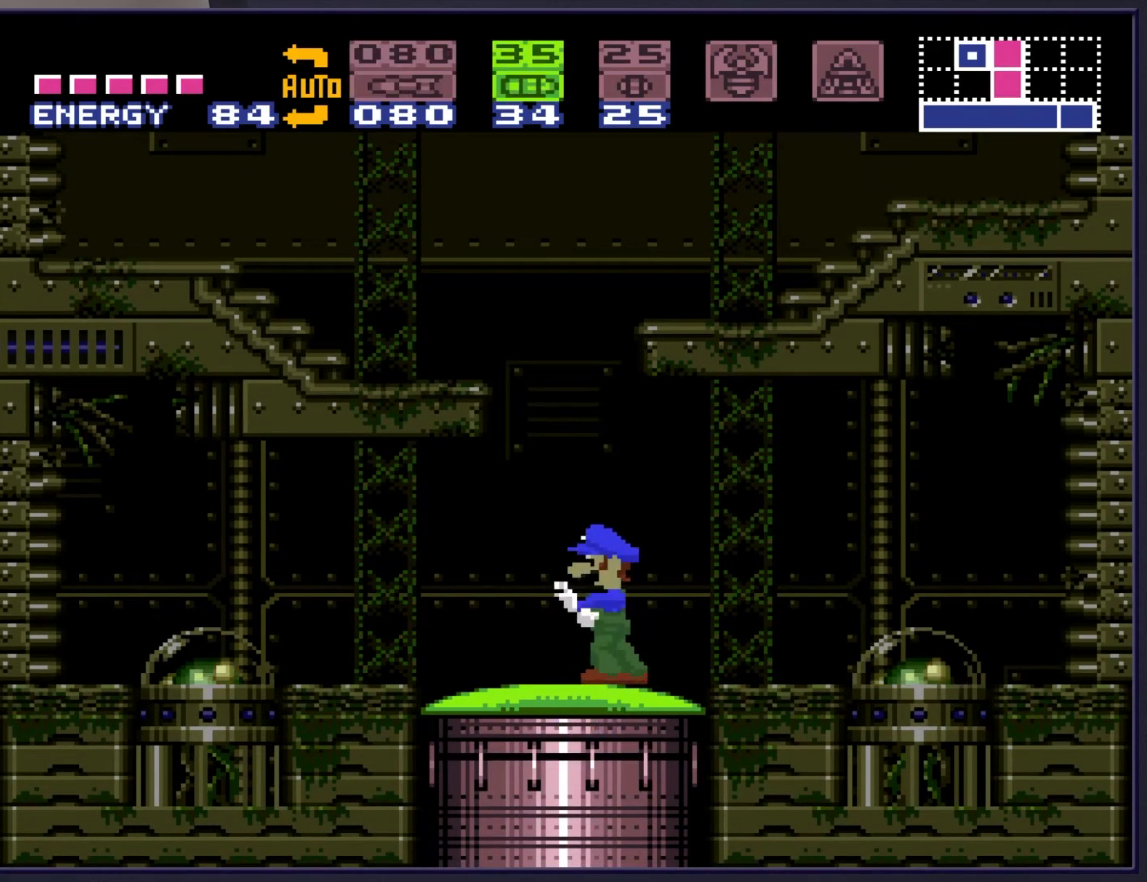
{"buttons": [], "events": [[33, "B", "down"], [217, "DPAD_DOWN", "down"], [267, "B", "up"], [383, "DPAD_DOWN", "up"]]}
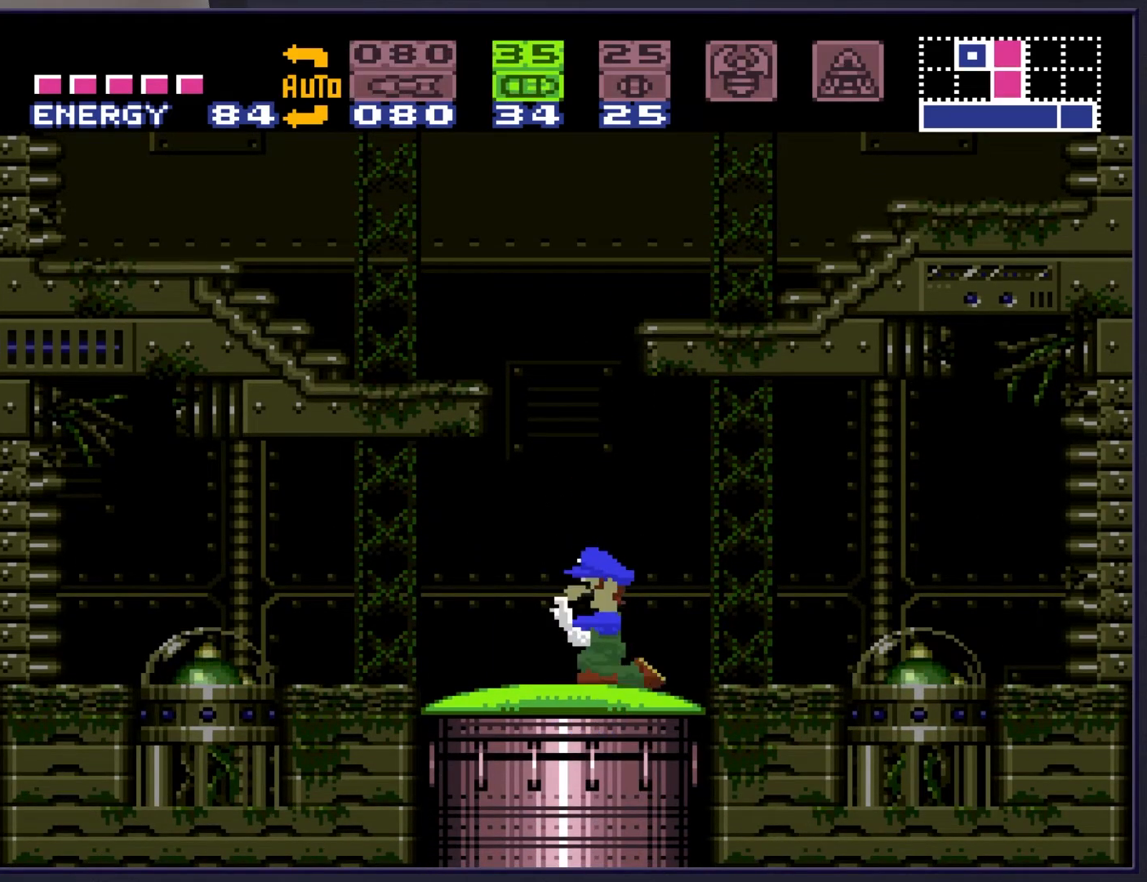
{"buttons": ["DPAD_DOWN"], "events": [[267, "A", "down"], [400, "DPAD_DOWN", "down"], [467, "A", "up"]]}
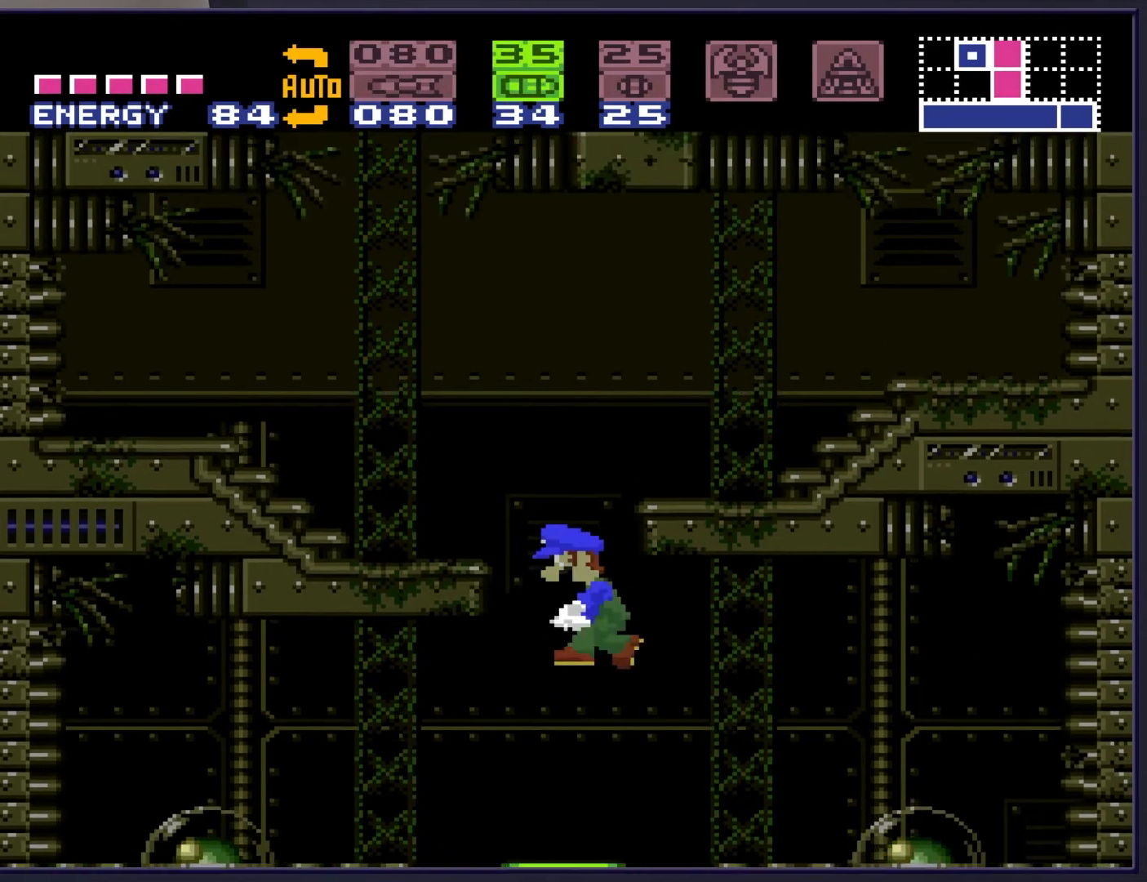
{"buttons": [], "events": [[17, "X", "down"], [183, "X", "up"], [300, "Y", "down"], [350, "DPAD_DOWN", "up"], [417, "Y", "up"]]}
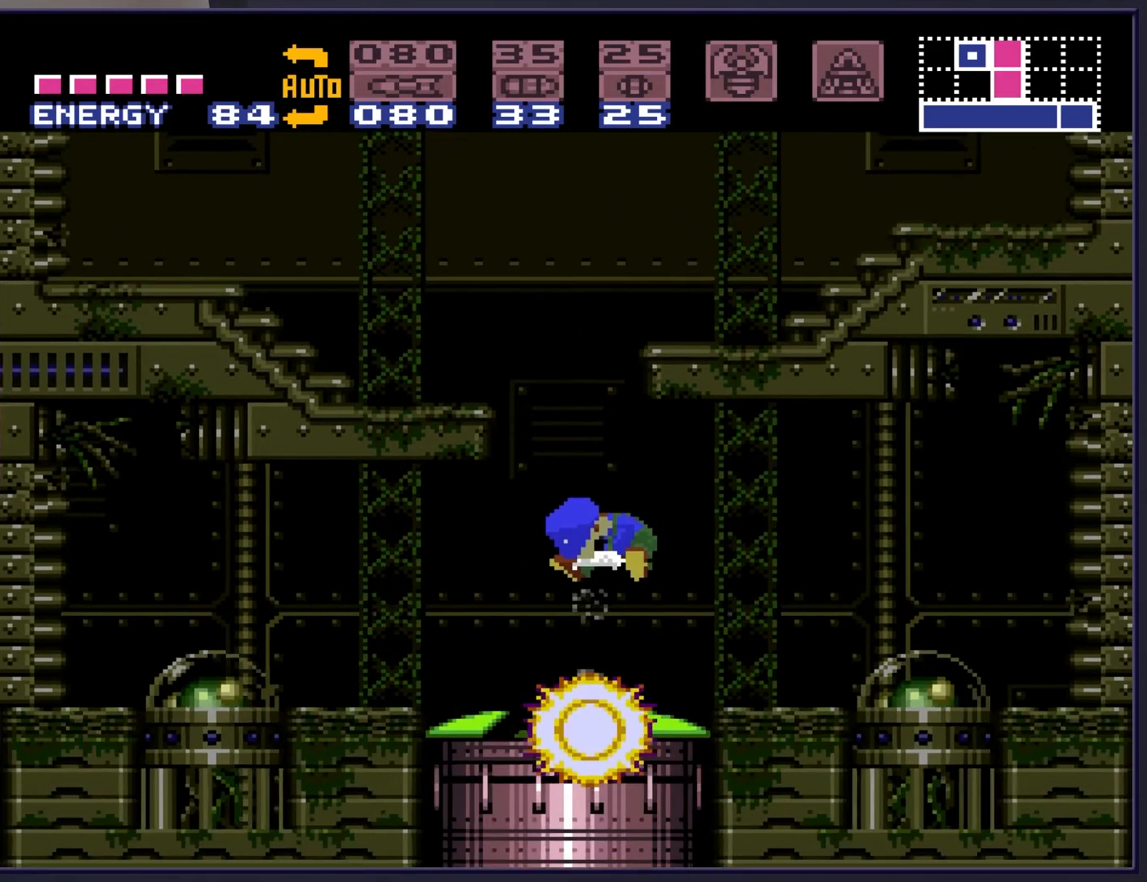
{"buttons": [], "events": [[150, "DPAD_LEFT", "down"], [250, "DPAD_LEFT", "up"]]}
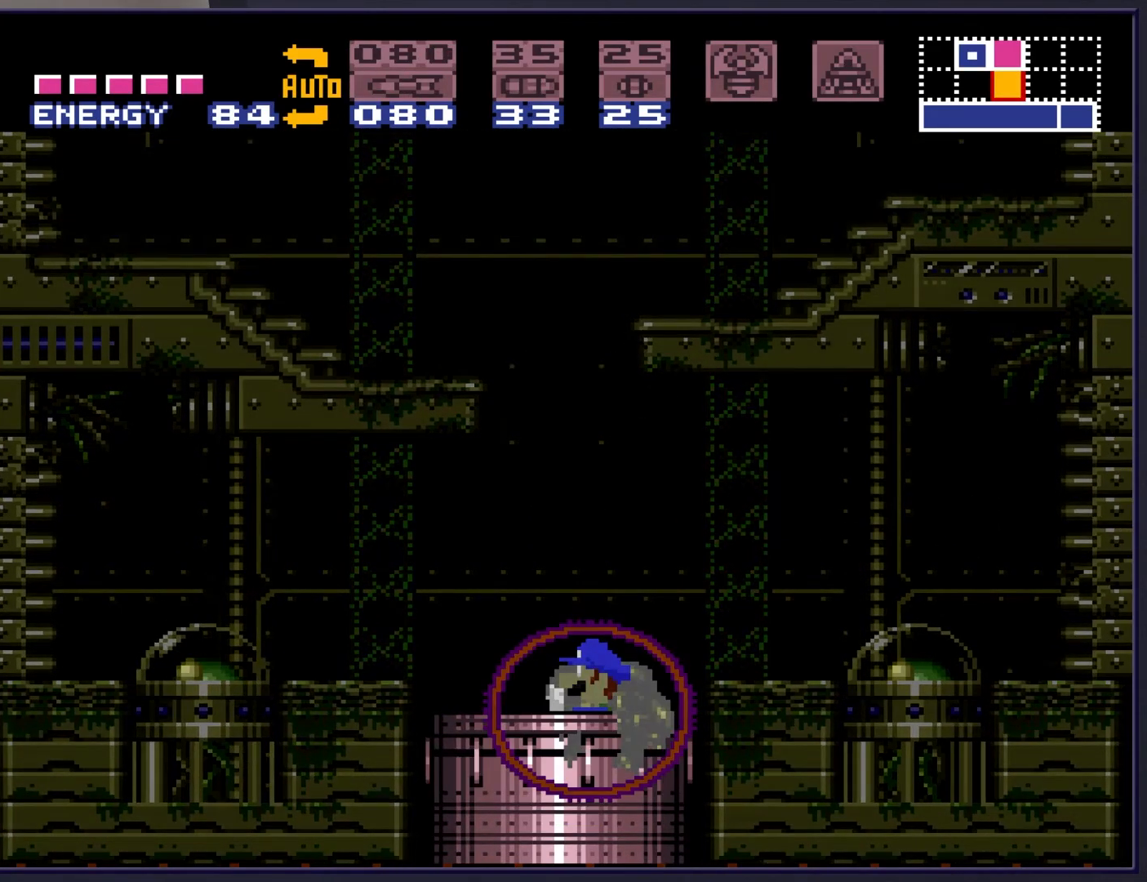
{"buttons": [], "events": []}
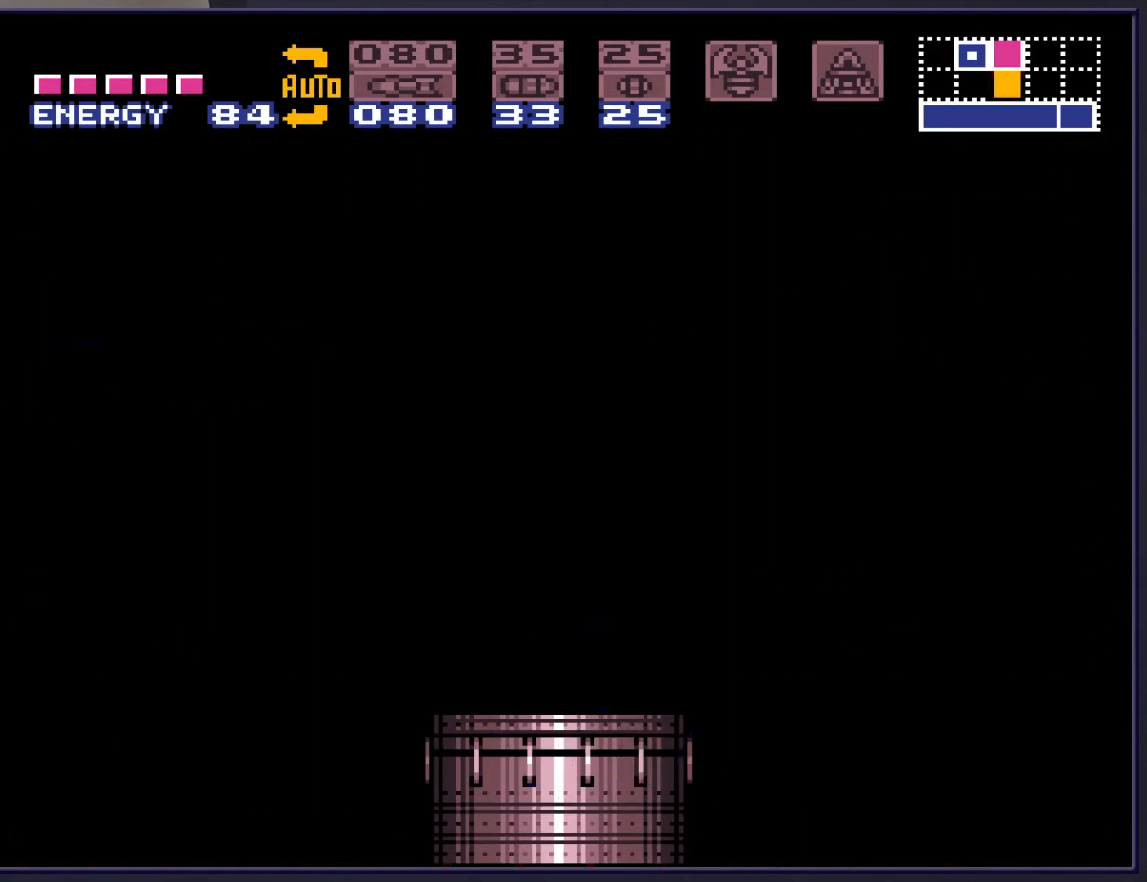
{"buttons": [], "events": []}
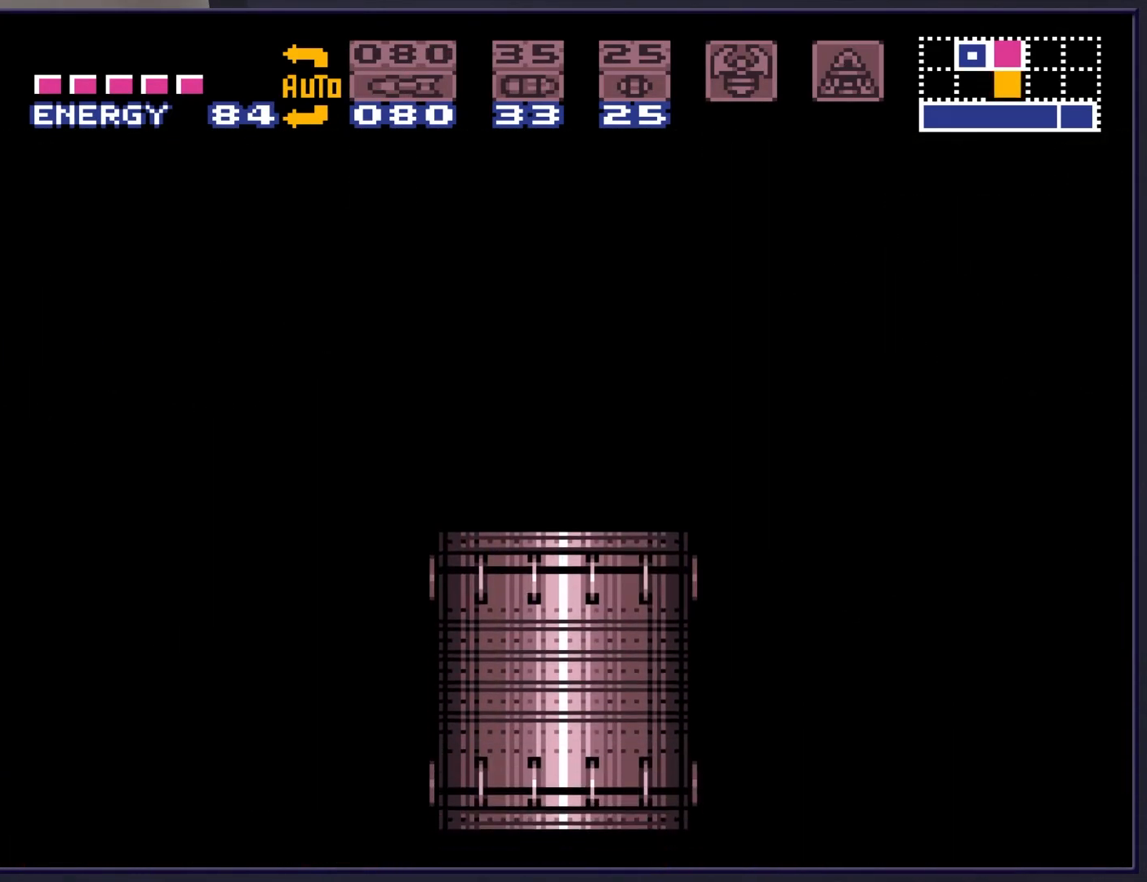
{"buttons": [], "events": []}
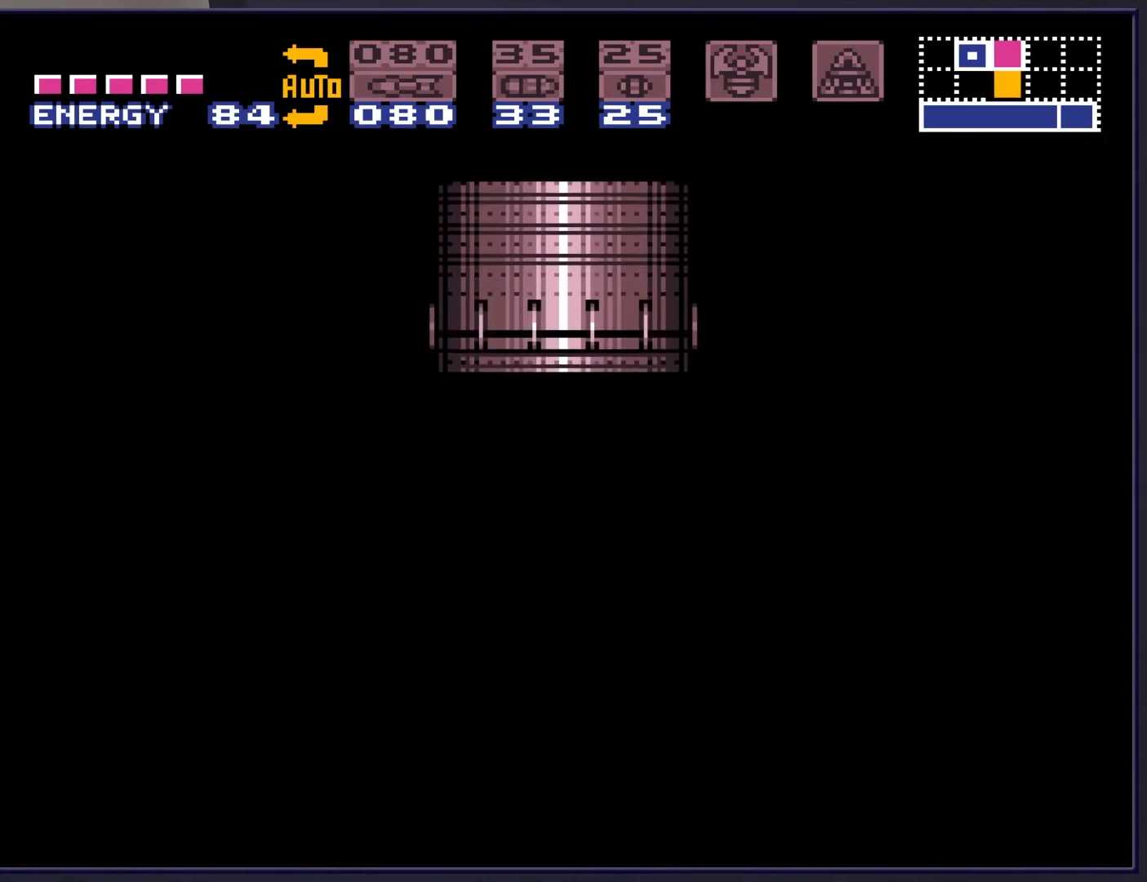
{"buttons": [], "events": []}
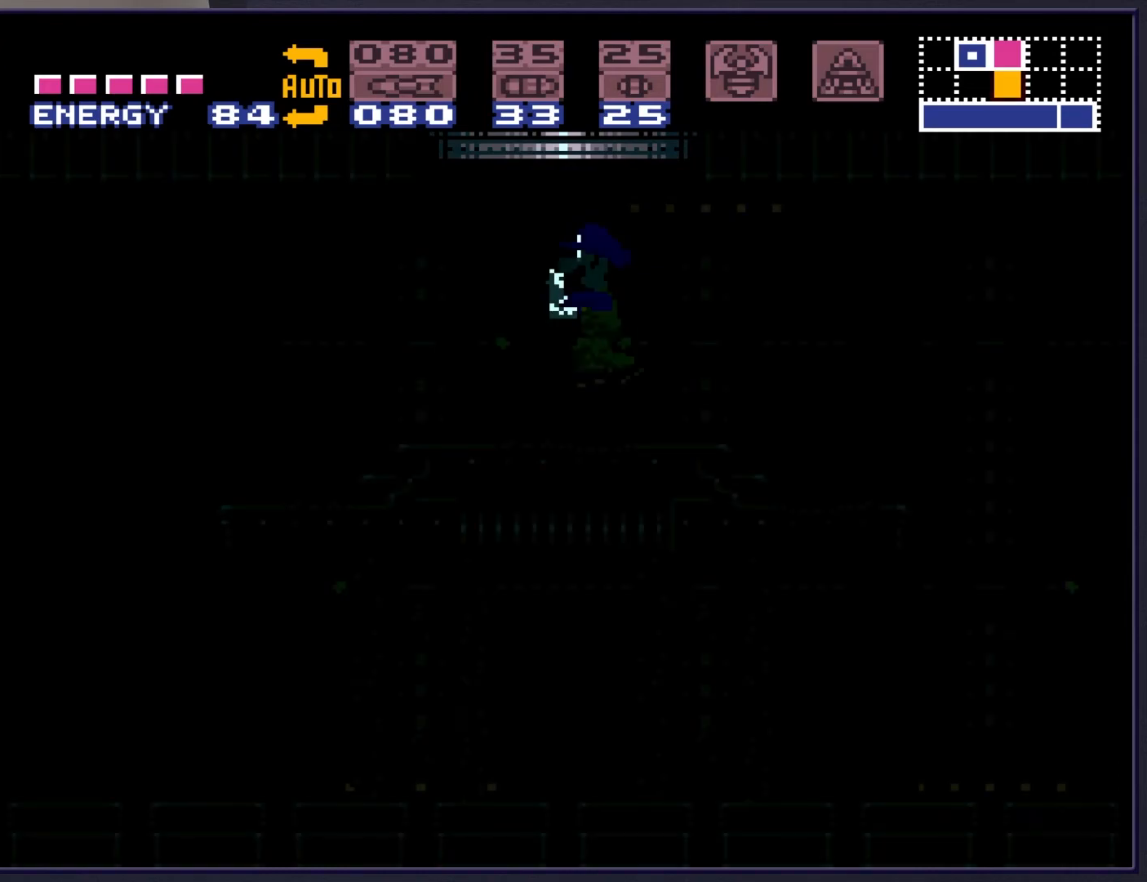
{"buttons": ["B", "DPAD_RIGHT"], "events": [[367, "DPAD_RIGHT", "down"], [500, "B", "down"]]}
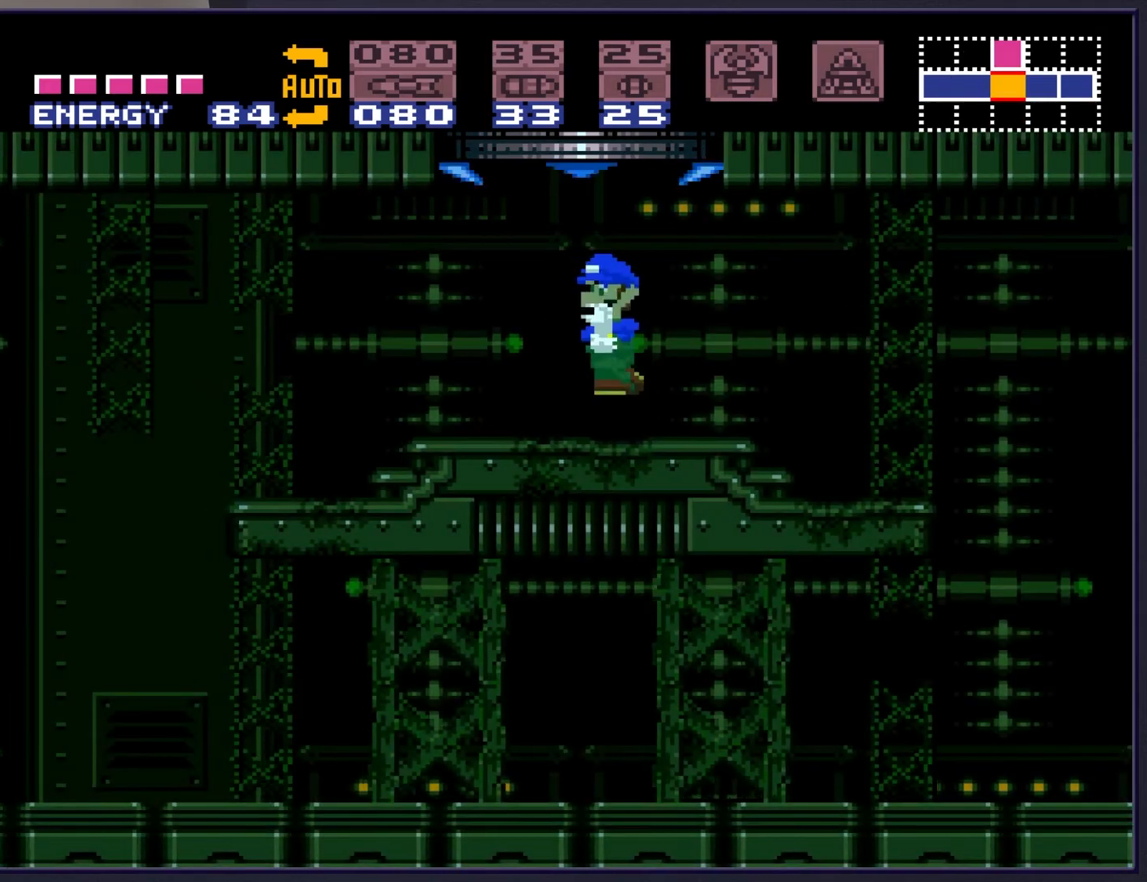
{"buttons": ["B", "DPAD_RIGHT"], "events": []}
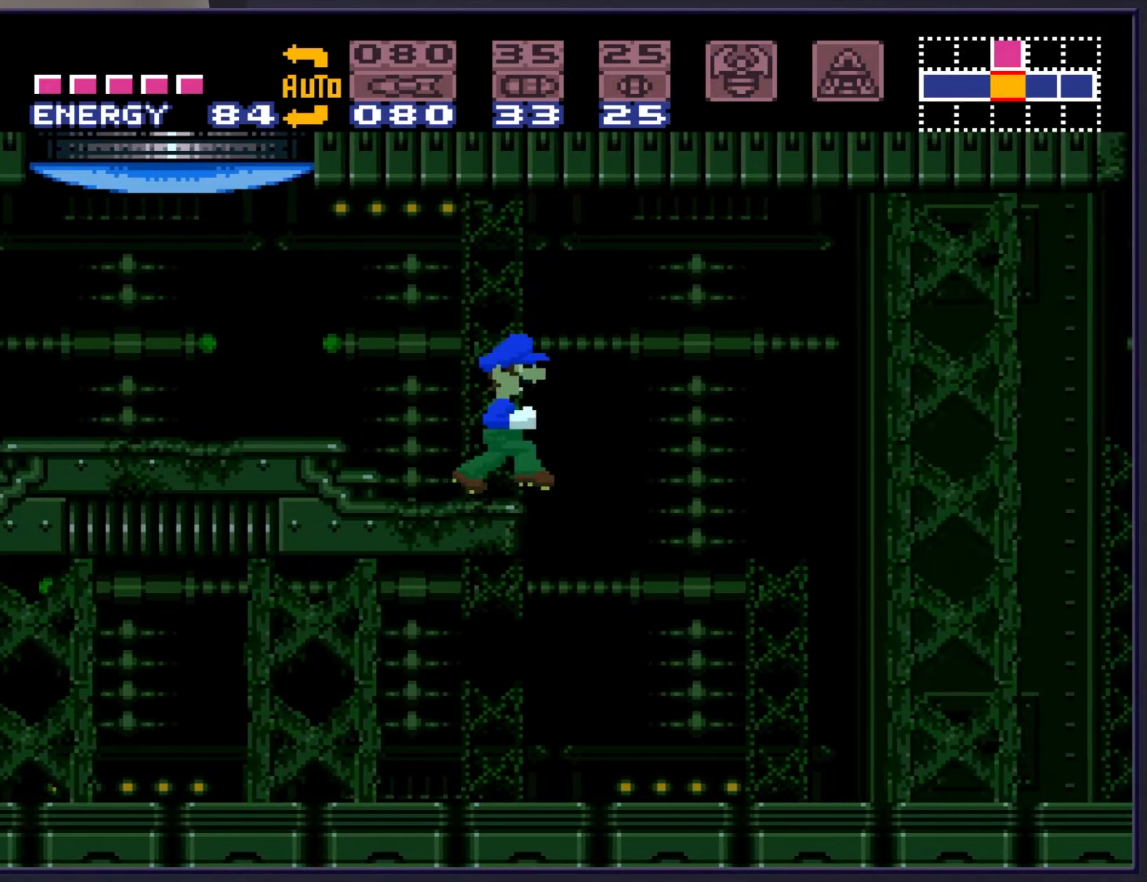
{"buttons": [], "events": [[50, "B", "up"], [183, "X", "down"], [267, "X", "up"], [283, "DPAD_RIGHT", "up"]]}
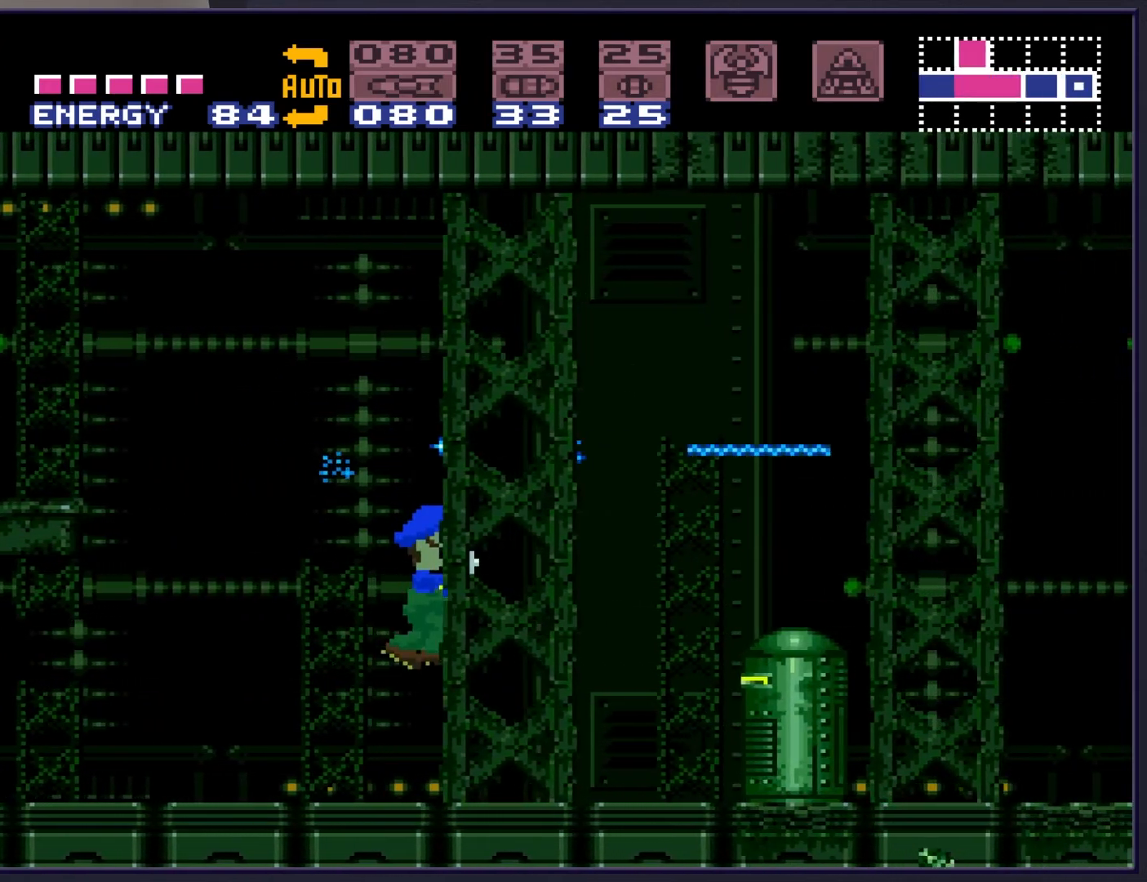
{"buttons": ["A", "B", "DPAD_RIGHT"], "events": [[50, "X", "down"], [150, "X", "up"], [167, "DPAD_RIGHT", "down"], [250, "B", "down"], [450, "A", "down"]]}
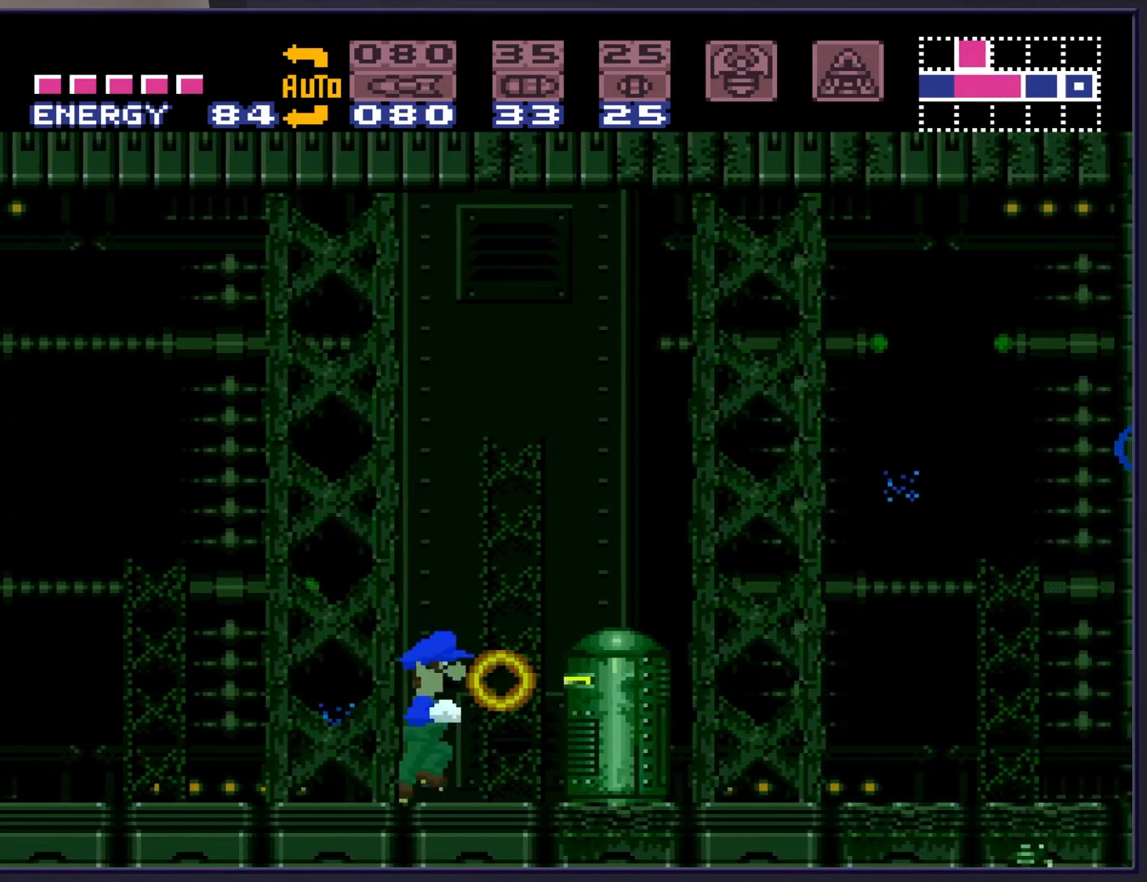
{"buttons": ["B", "DPAD_RIGHT"], "events": [[500, "A", "up"]]}
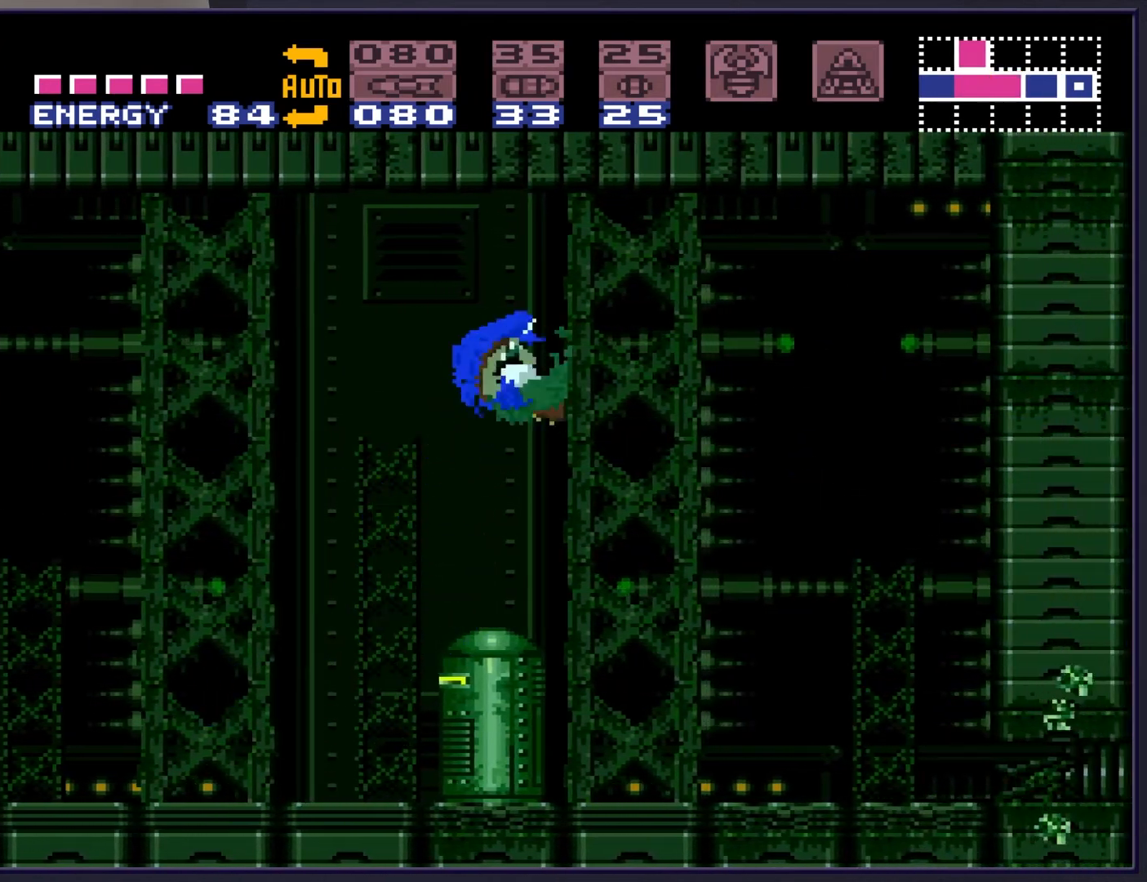
{"buttons": ["A", "B"], "events": [[317, "A", "down"], [317, "DPAD_RIGHT", "up"]]}
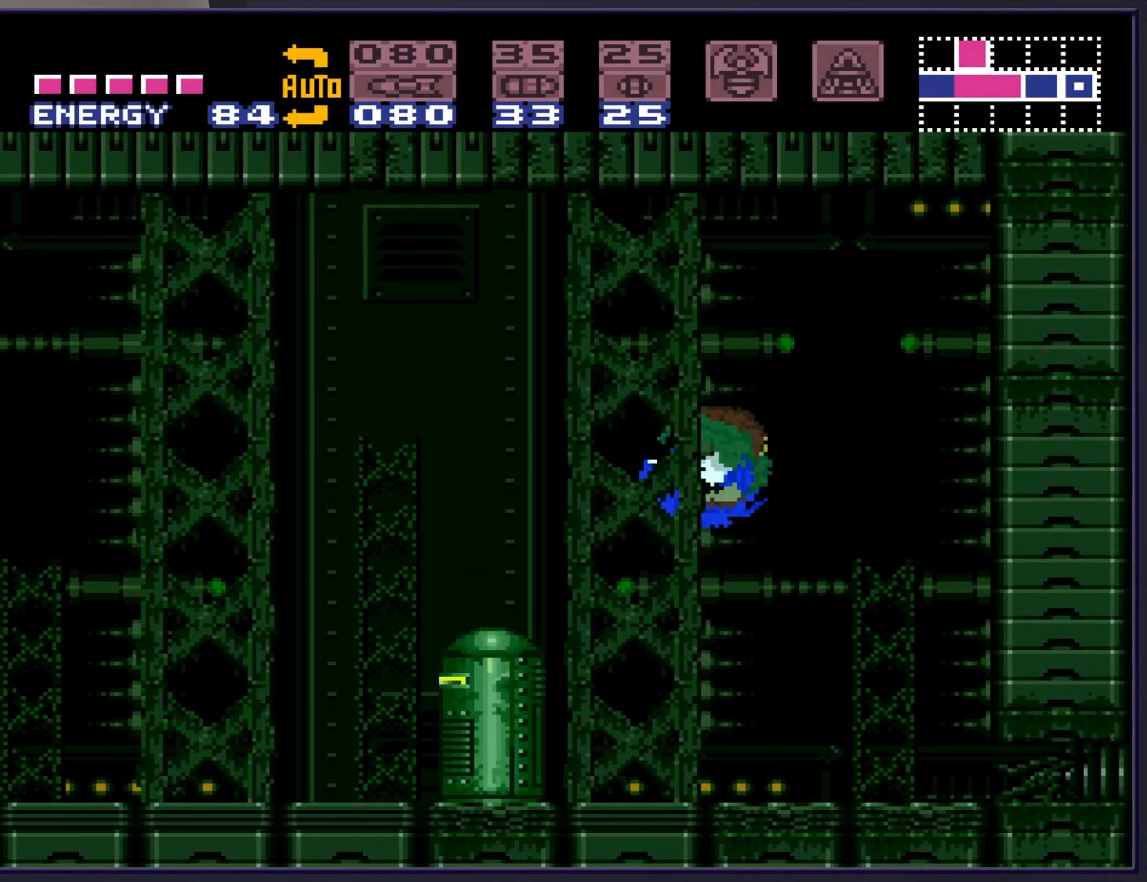
{"buttons": [], "events": [[17, "DPAD_DOWN", "down"], [117, "DPAD_DOWN", "up"], [150, "A", "up"], [150, "B", "up"]]}
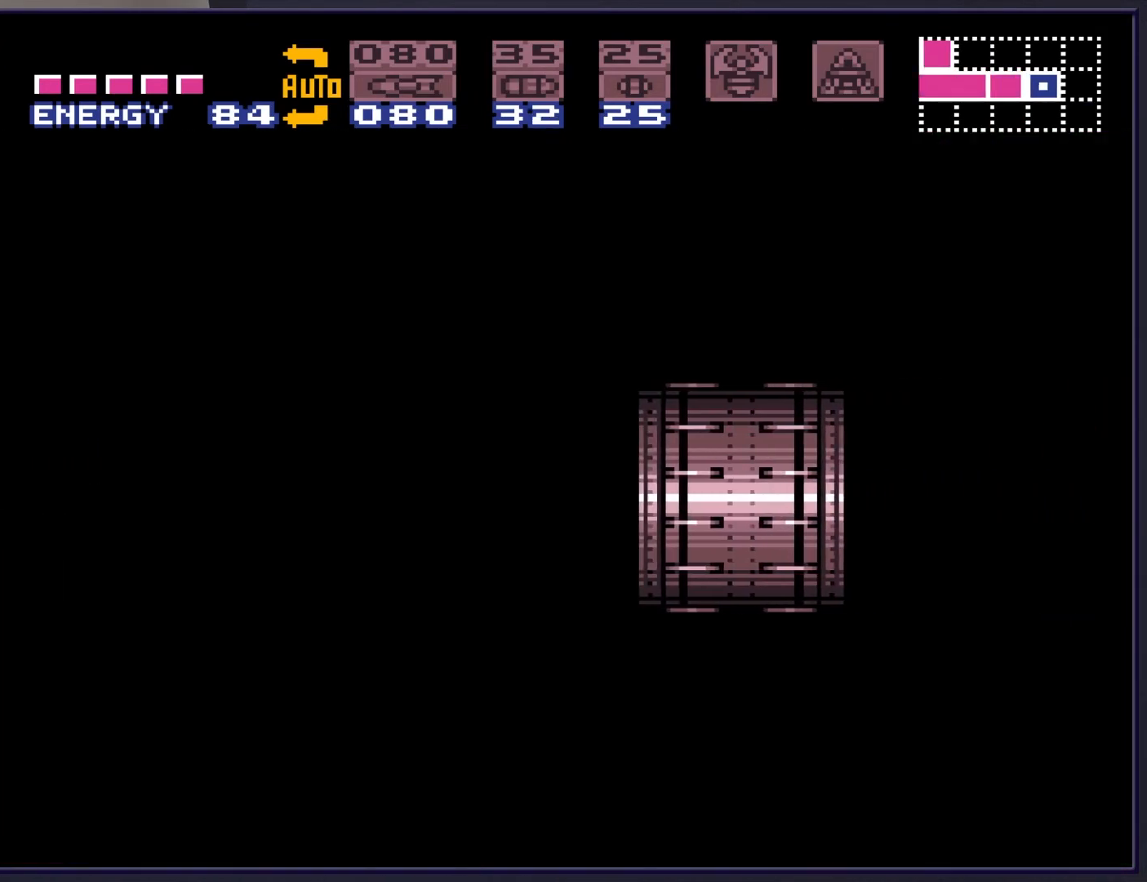
{"buttons": [], "events": []}
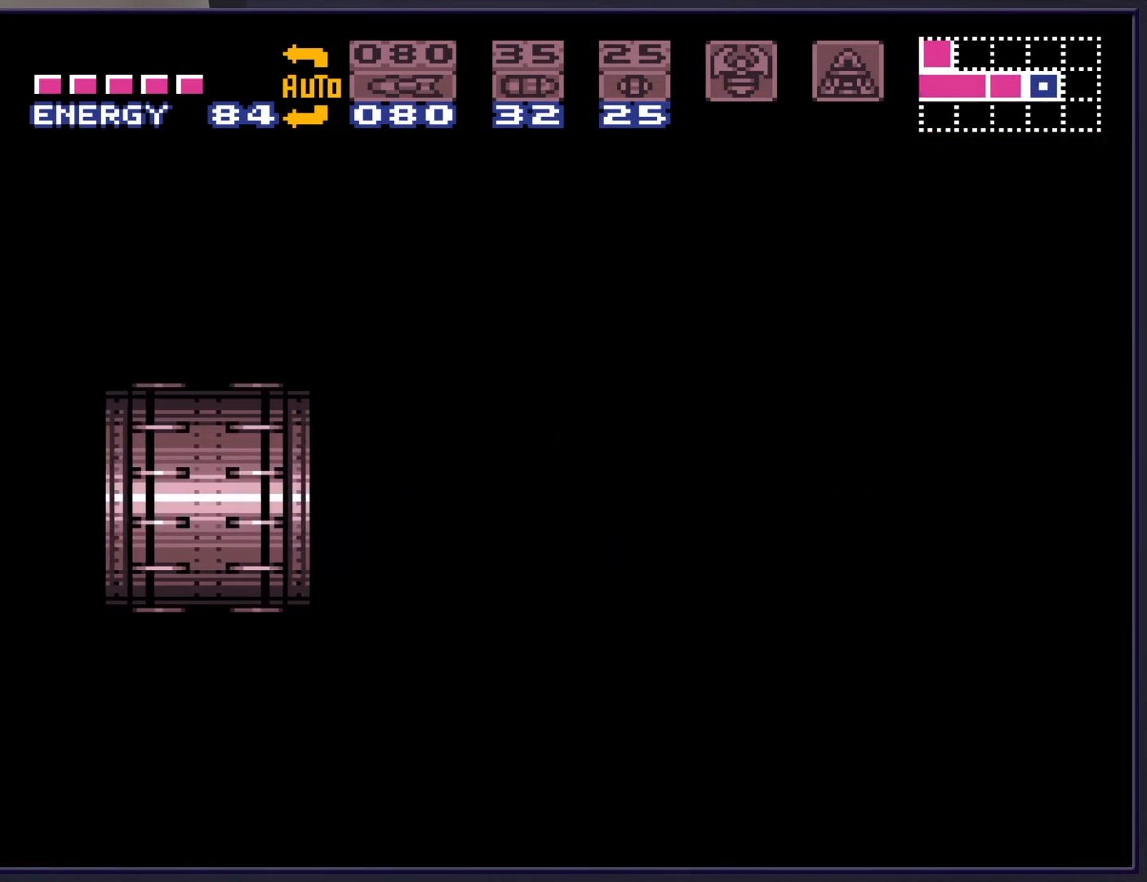
{"buttons": [], "events": []}
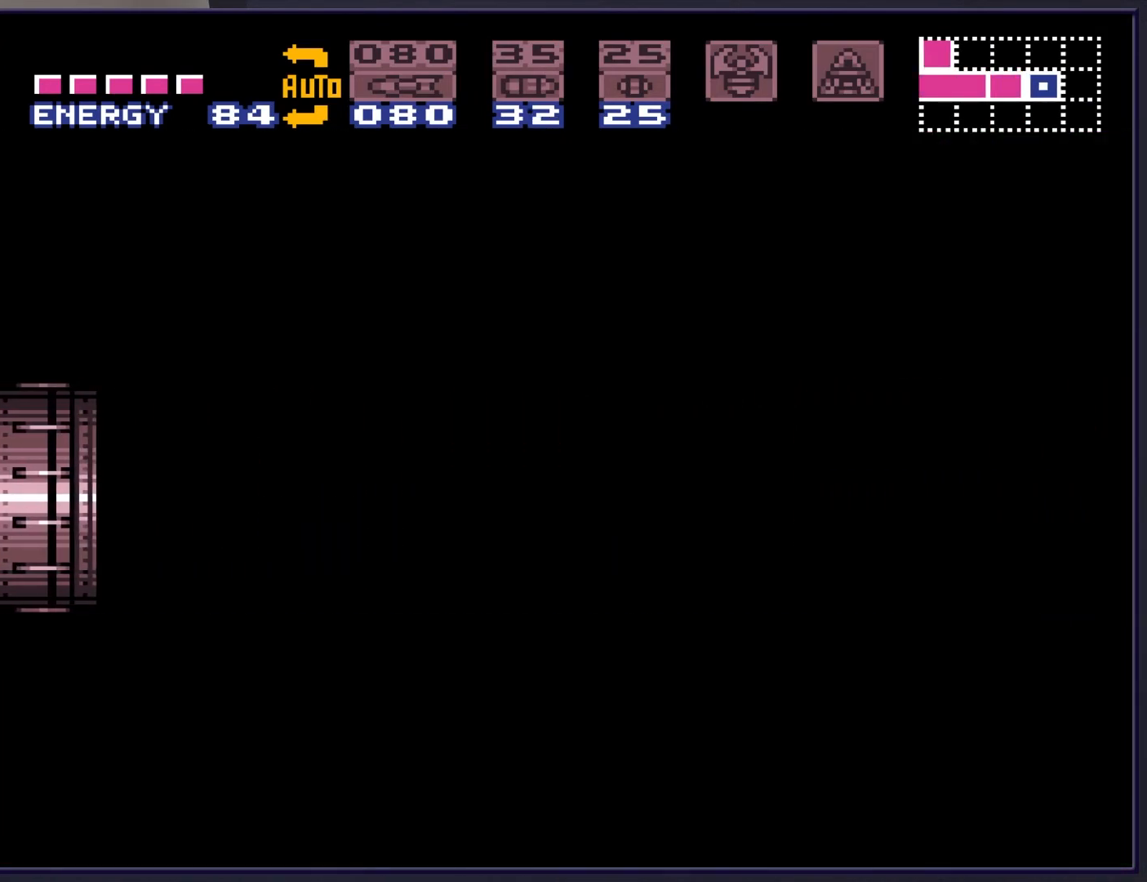
{"buttons": [], "events": []}
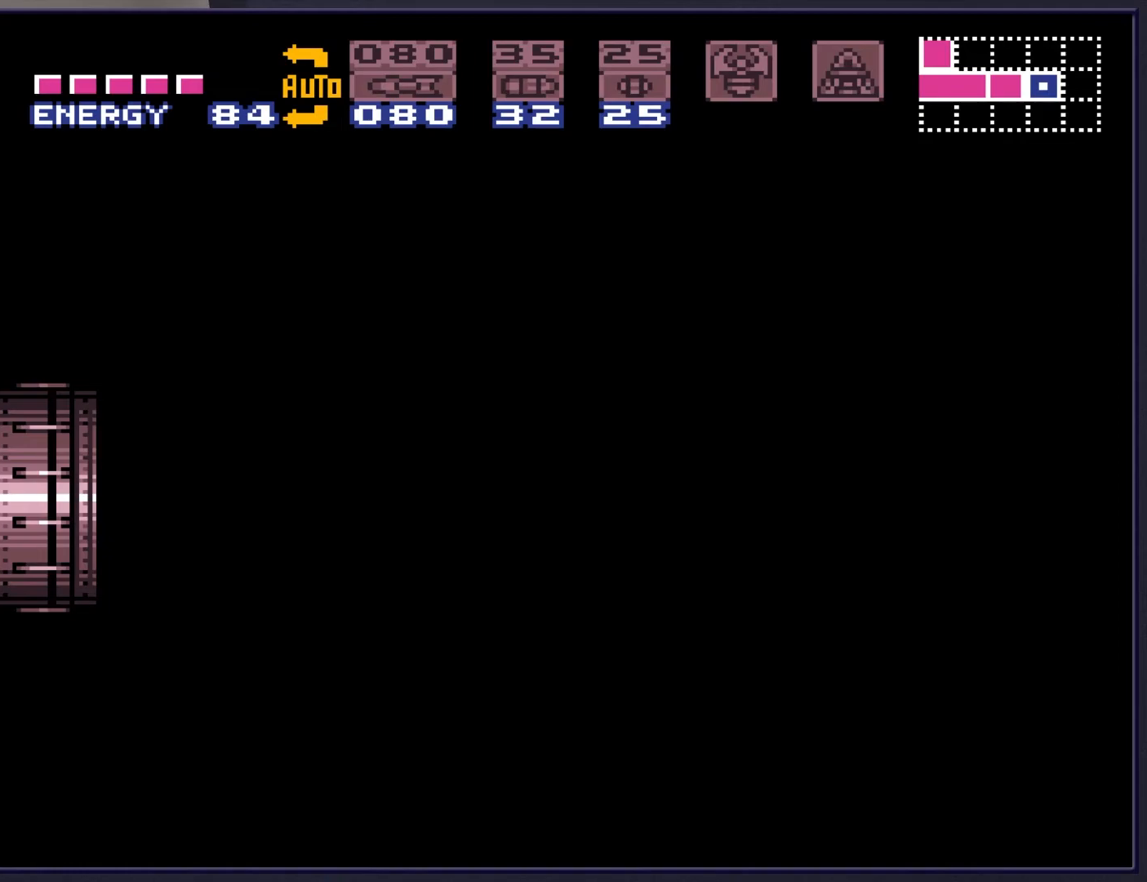
{"buttons": [], "events": []}
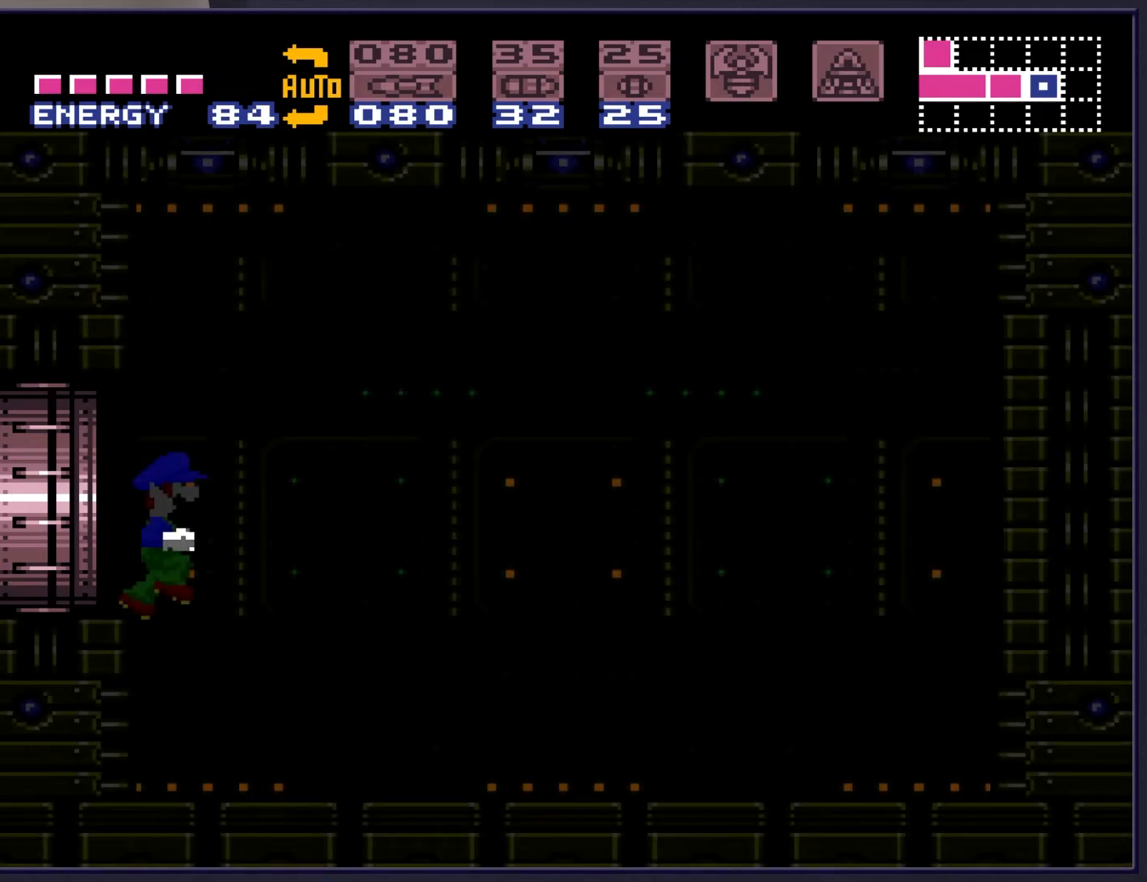
{"buttons": [], "events": []}
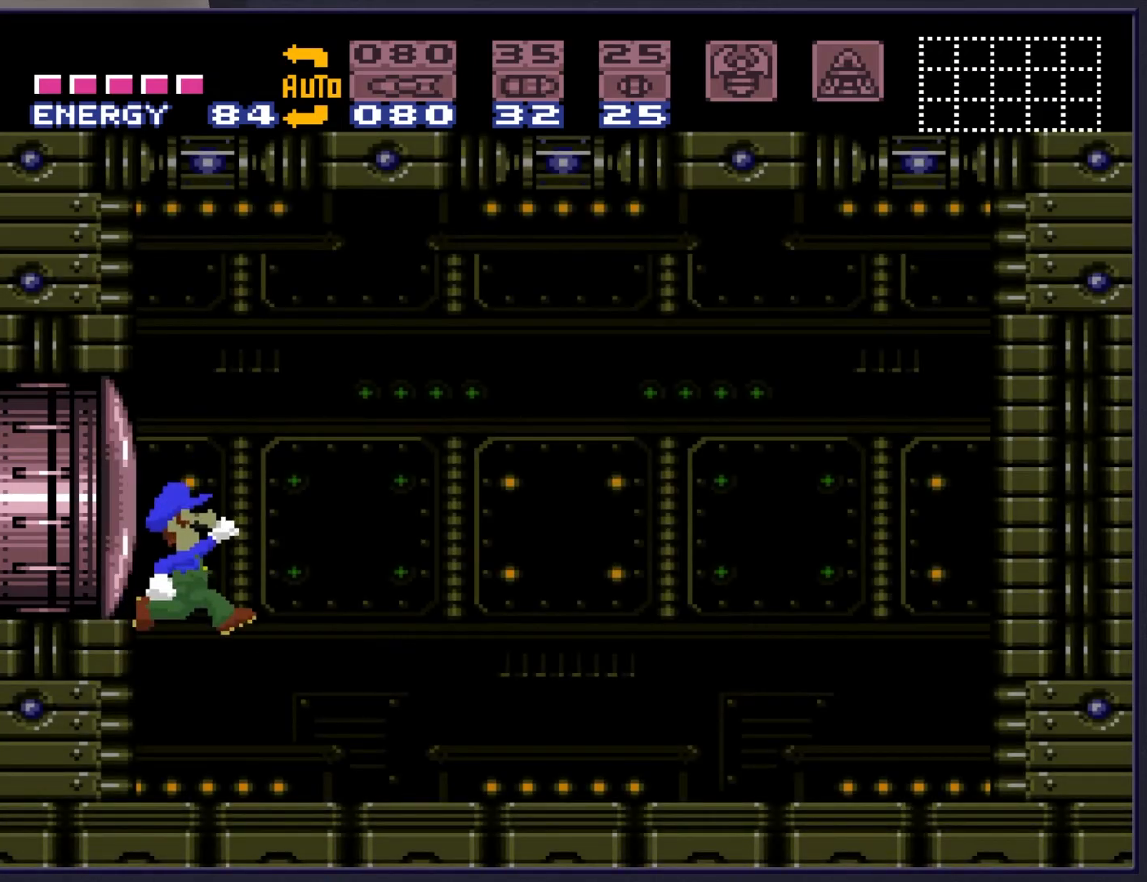
{"buttons": [], "events": []}
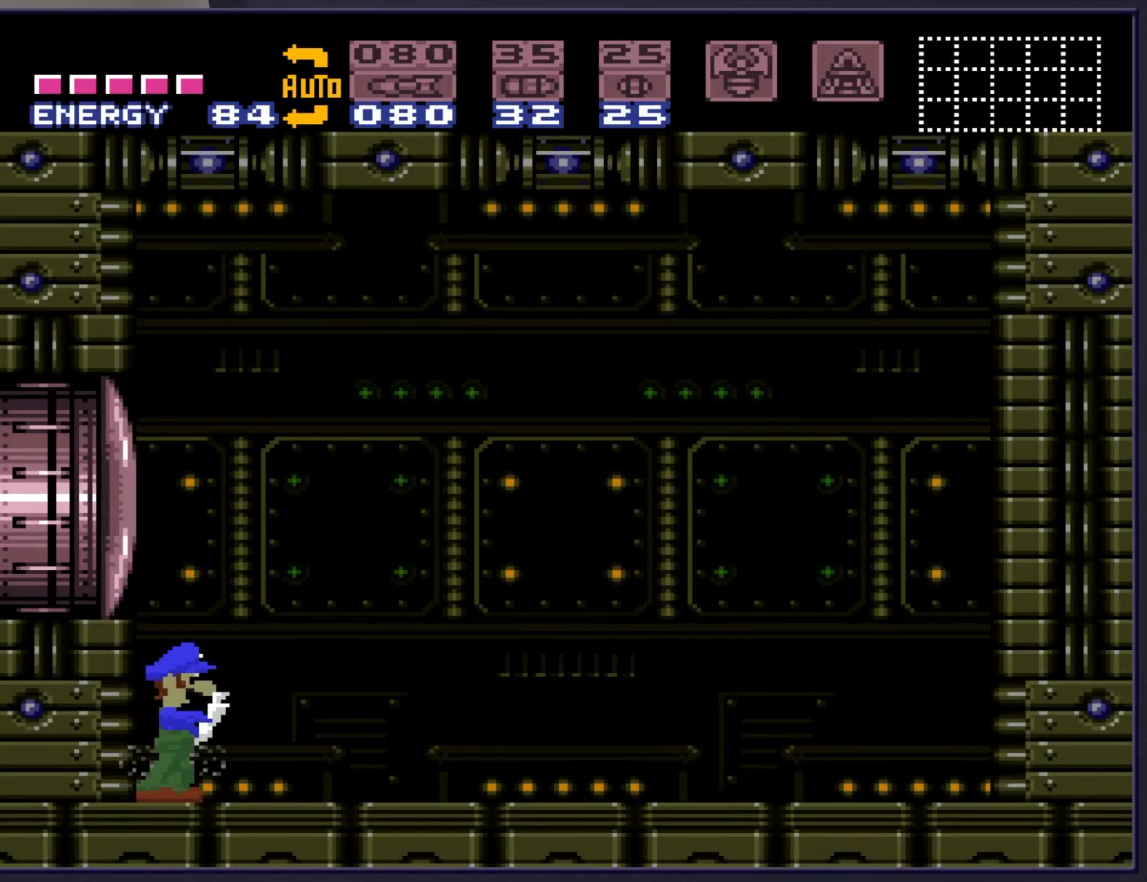
{"buttons": [], "events": []}
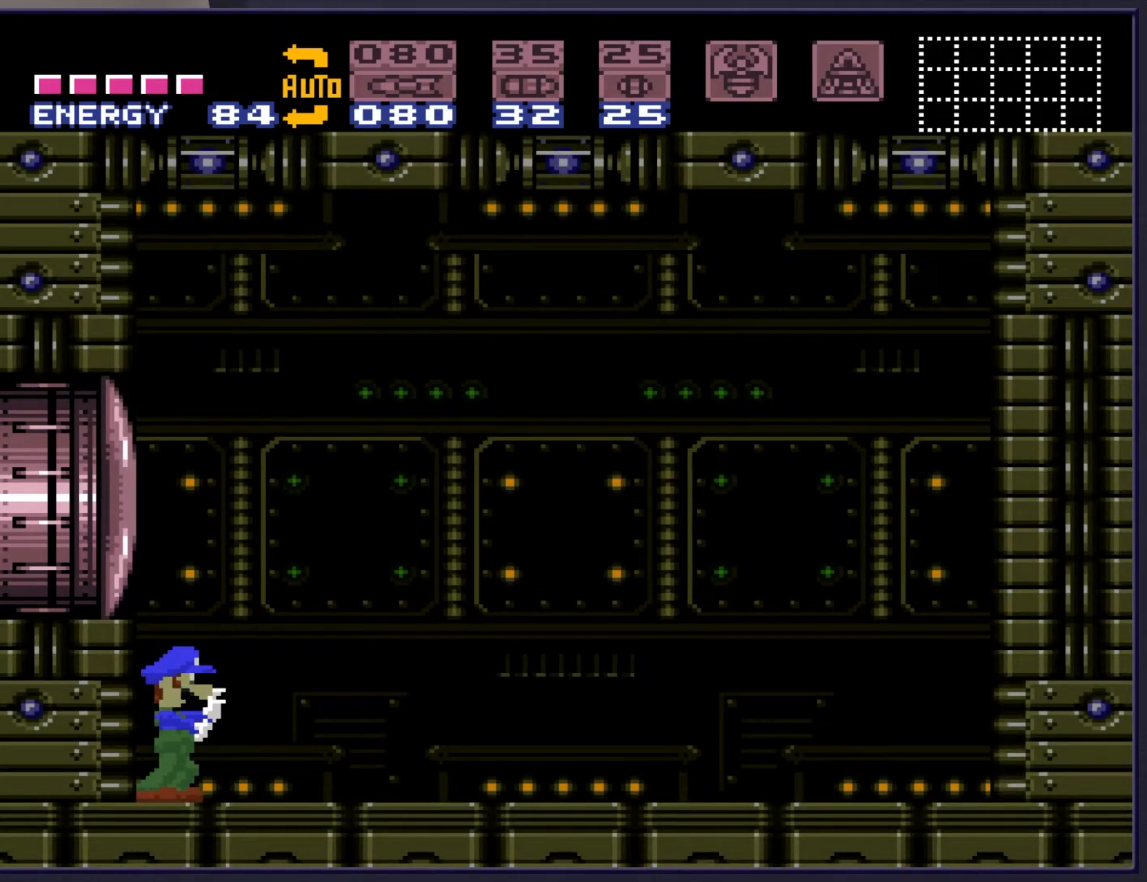
{"buttons": [], "events": [[117, "DPAD_RIGHT", "down"], [300, "DPAD_RIGHT", "up"]]}